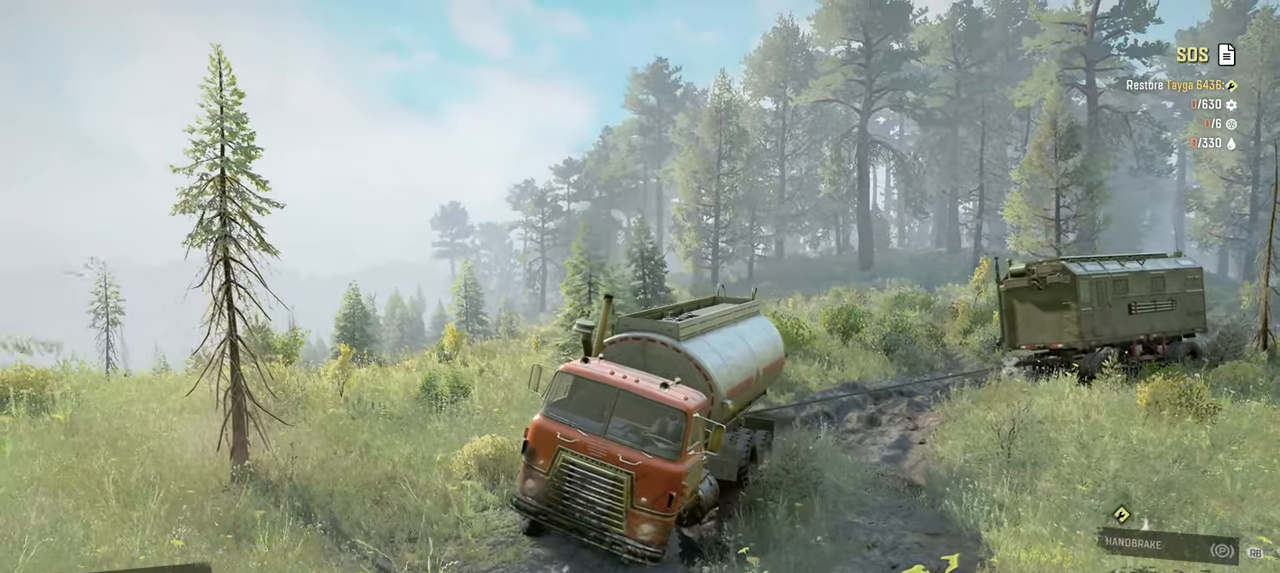
Gameplay with a controller (Xbox layout); each line is a JSON object with the inputs held at the frame after it. "events" lists button and stick changes between this image and that frame as [ms after this image, input, new state], when the widget could be followed in between.
{"buttons": ["Y"], "left_stick": "center", "right_stick": "center", "events": []}
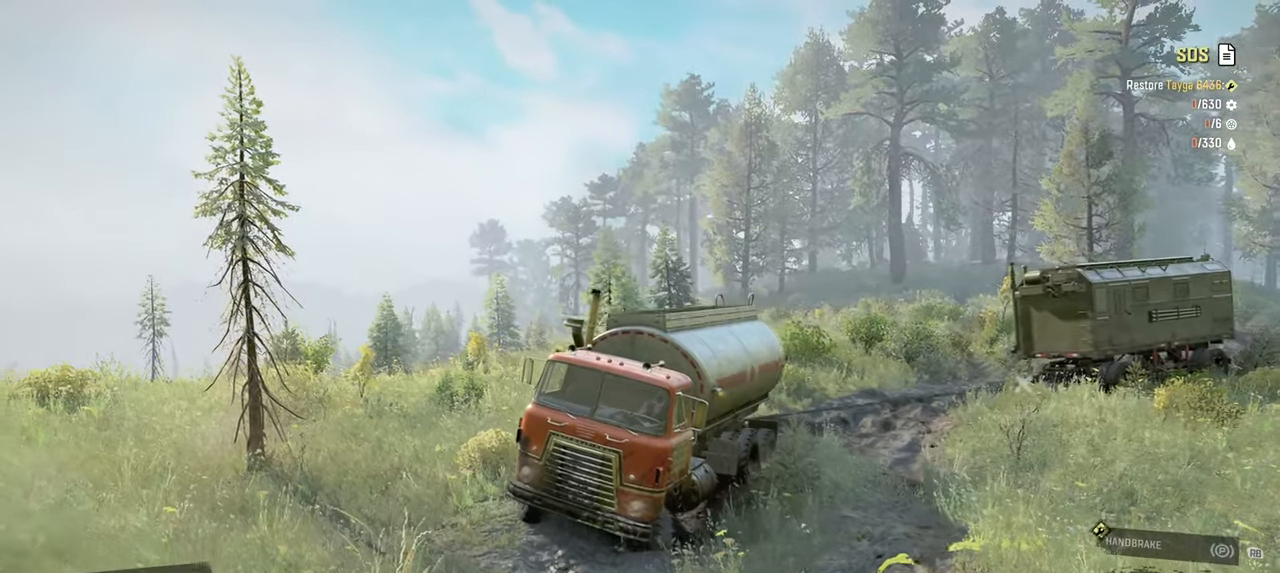
{"buttons": ["Y"], "left_stick": "right", "right_stick": "center", "events": [[67, "left_stick", "up-left"], [184, "left_stick", "center"], [467, "left_stick", "right"]]}
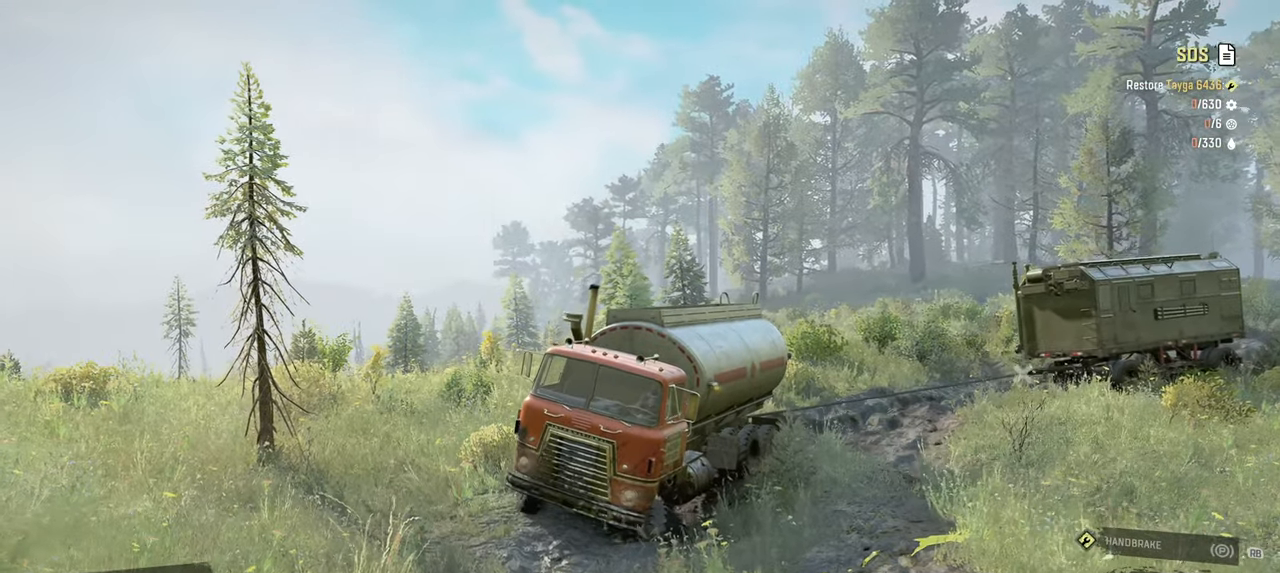
{"buttons": ["Y", "R2"], "left_stick": "right", "right_stick": "center", "events": [[184, "left_stick", "center"], [300, "R2", "down"], [400, "left_stick", "right"]]}
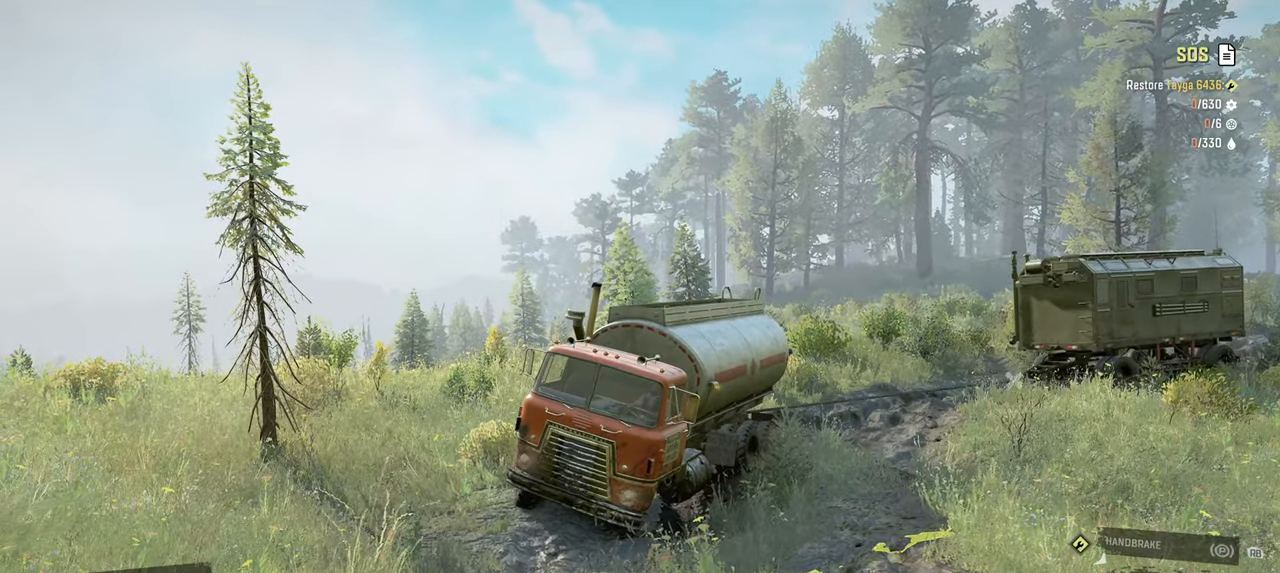
{"buttons": ["Y", "R2"], "left_stick": "up-left", "right_stick": "center", "events": [[167, "left_stick", "center"], [384, "left_stick", "up-left"]]}
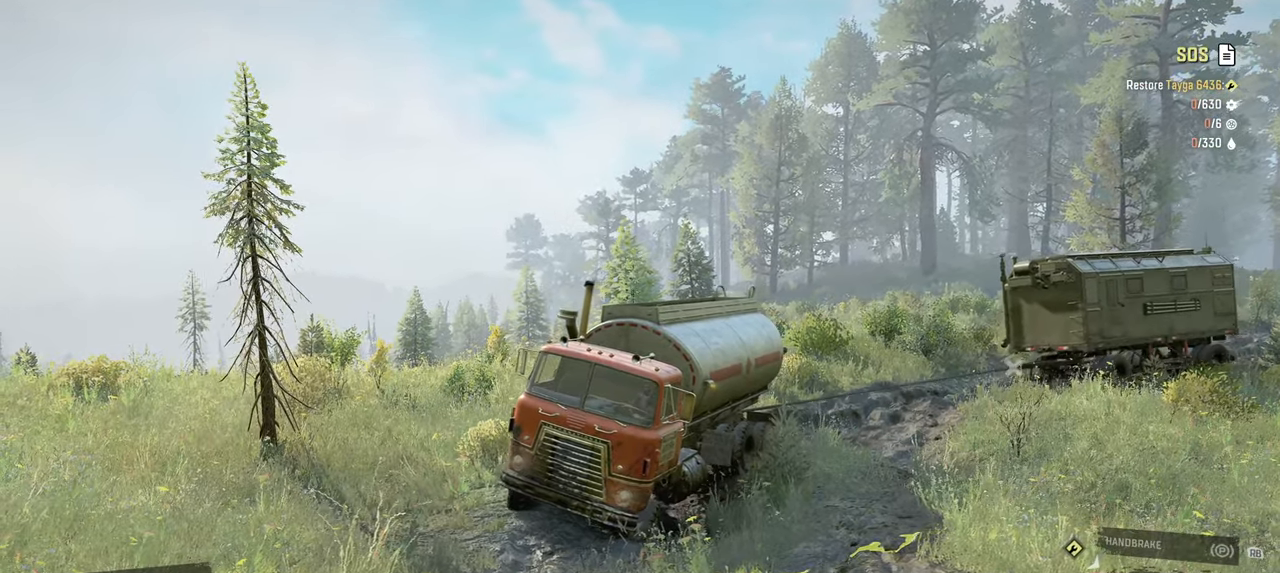
{"buttons": ["Y", "R2"], "left_stick": "up-left", "right_stick": "center", "events": []}
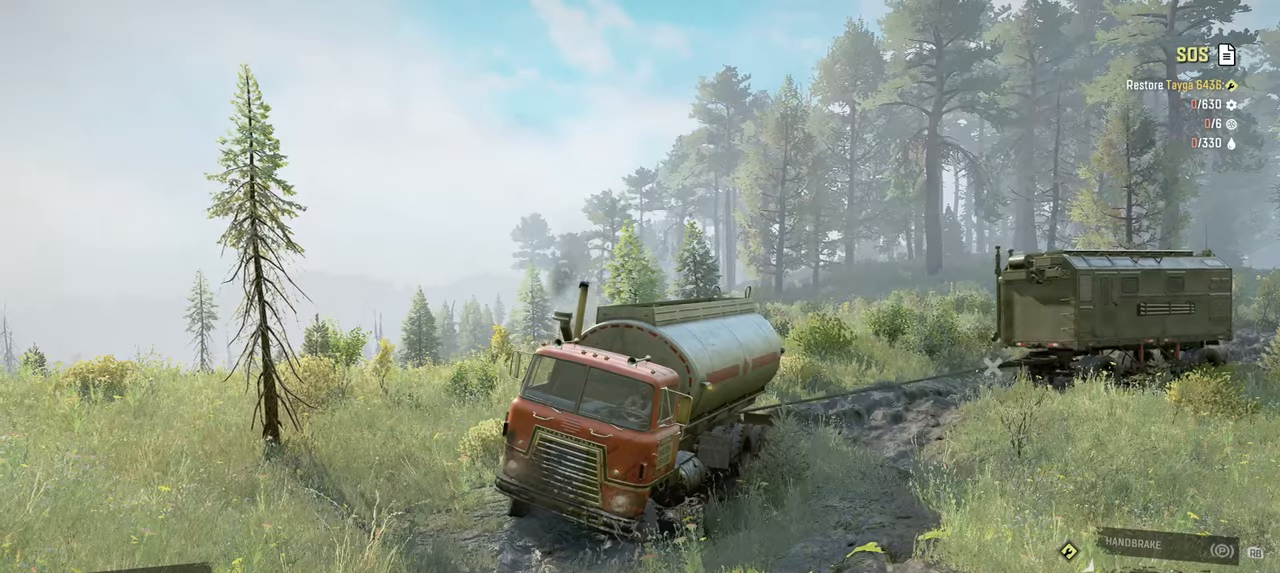
{"buttons": ["Y", "R2"], "left_stick": "right", "right_stick": "center", "events": [[50, "left_stick", "center"], [484, "left_stick", "right"]]}
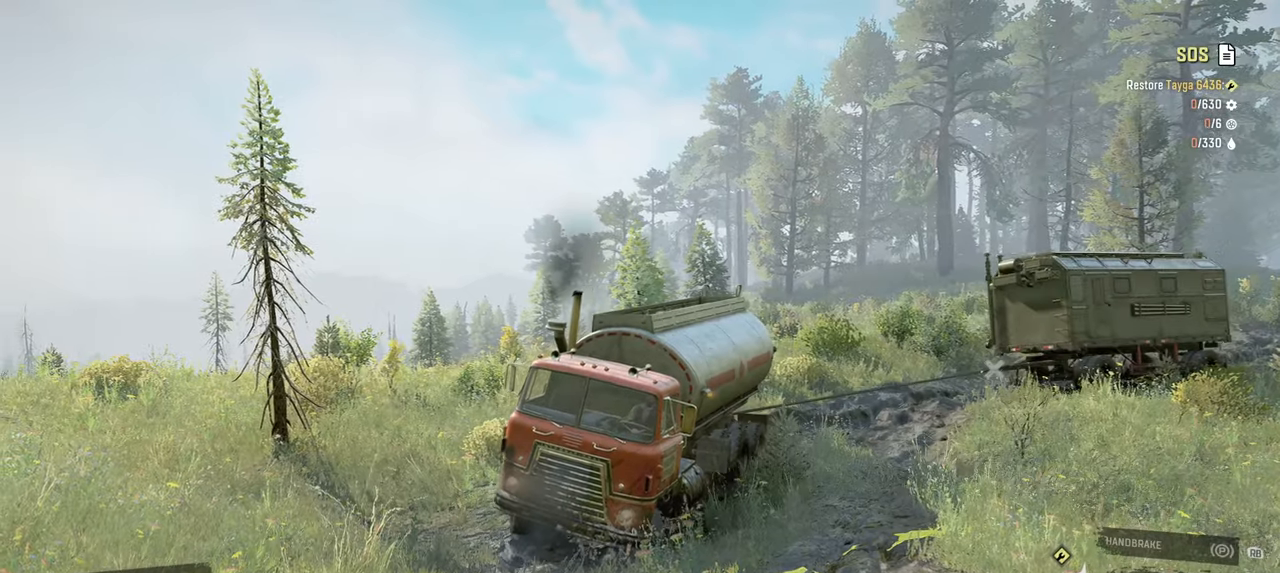
{"buttons": ["Y", "R2"], "left_stick": "center", "right_stick": "center", "events": [[234, "left_stick", "center"]]}
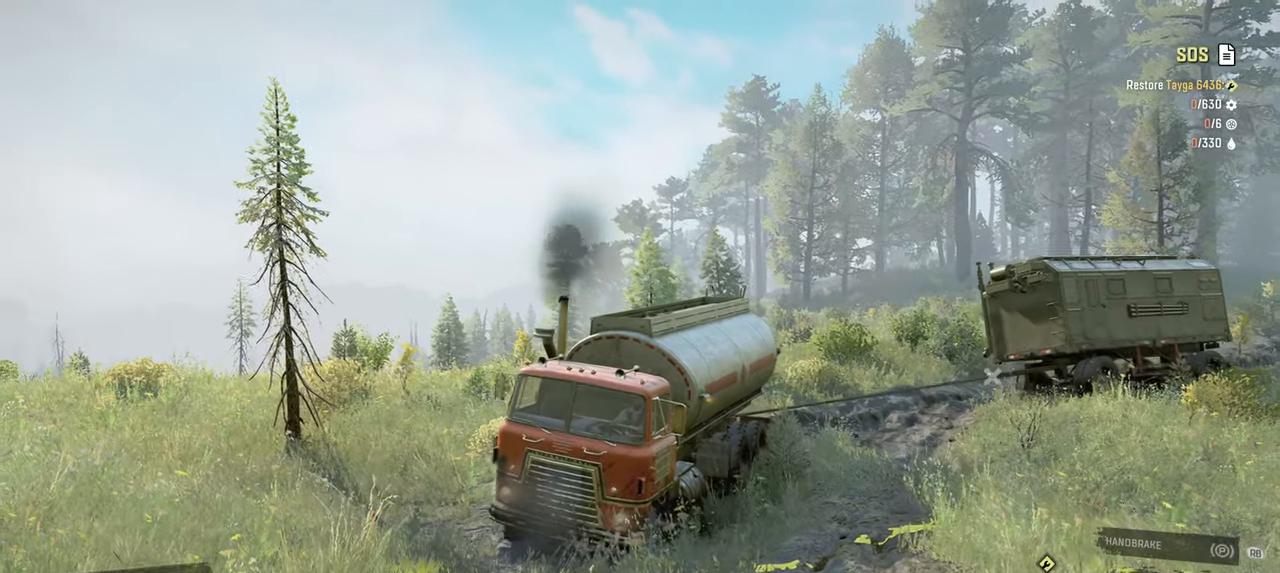
{"buttons": ["Y", "R2"], "left_stick": "center", "right_stick": "center", "events": []}
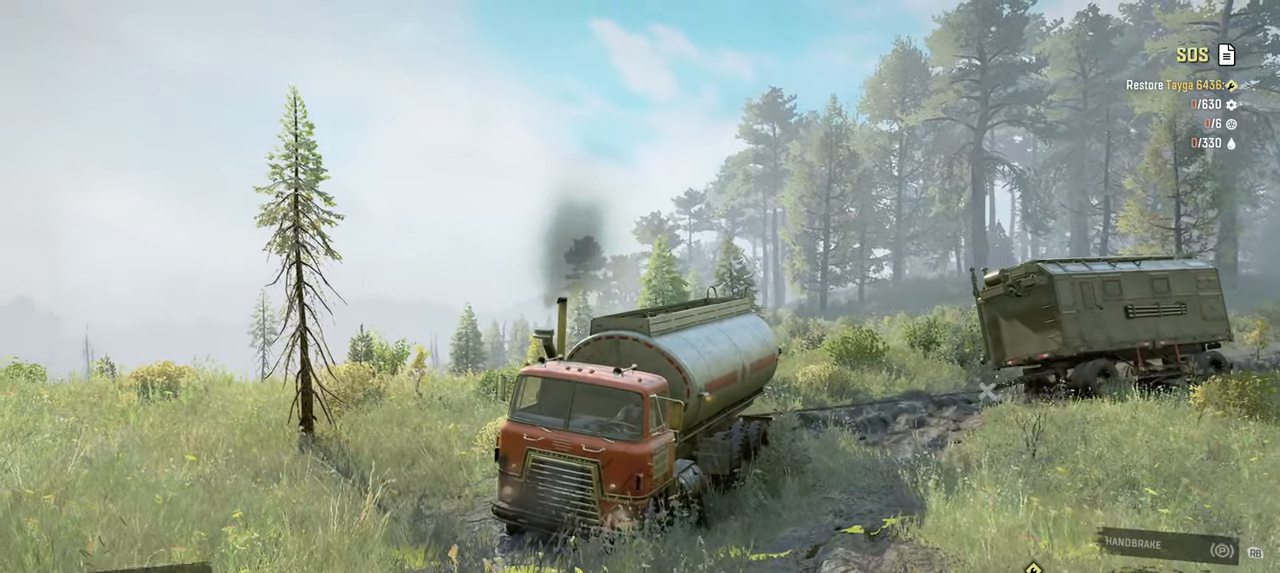
{"buttons": ["Y", "R2"], "left_stick": "center", "right_stick": "center", "events": []}
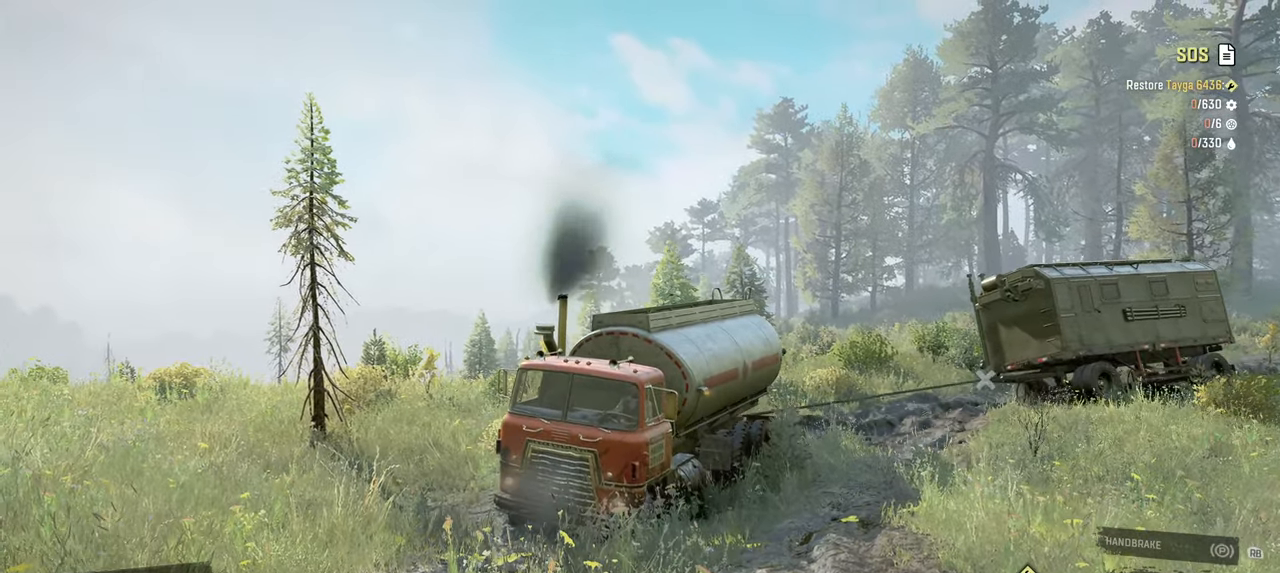
{"buttons": ["Y", "R2"], "left_stick": "center", "right_stick": "center", "events": []}
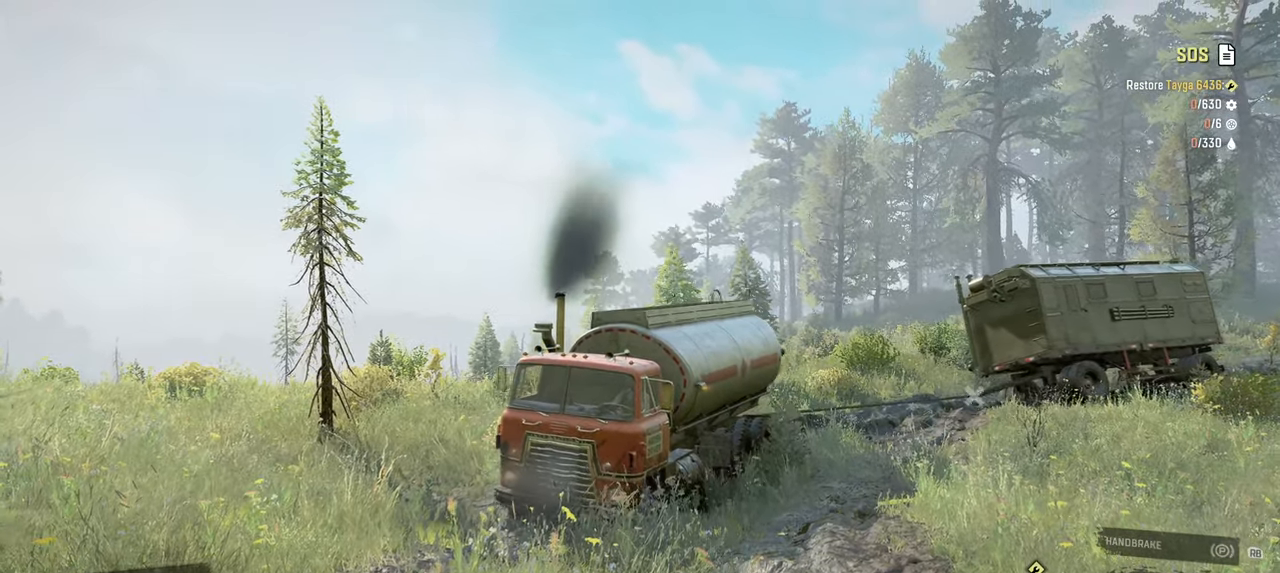
{"buttons": ["Y", "R2"], "left_stick": "right", "right_stick": "center", "events": [[284, "left_stick", "right"]]}
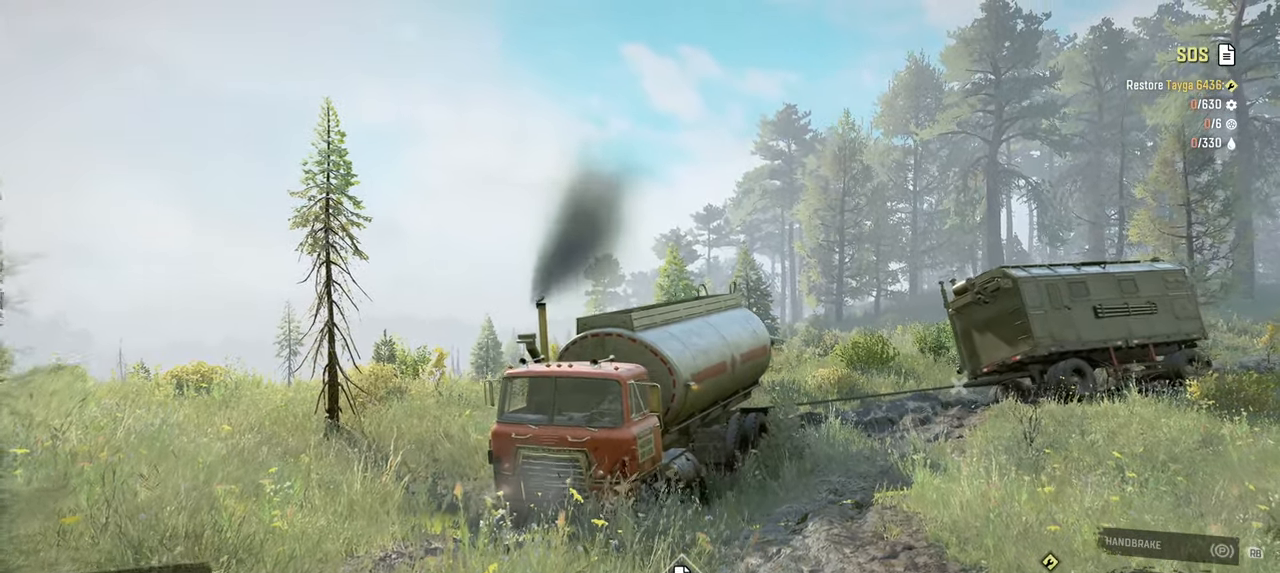
{"buttons": ["Y", "R2"], "left_stick": "left", "right_stick": "center", "events": [[117, "left_stick", "center"], [350, "left_stick", "left"]]}
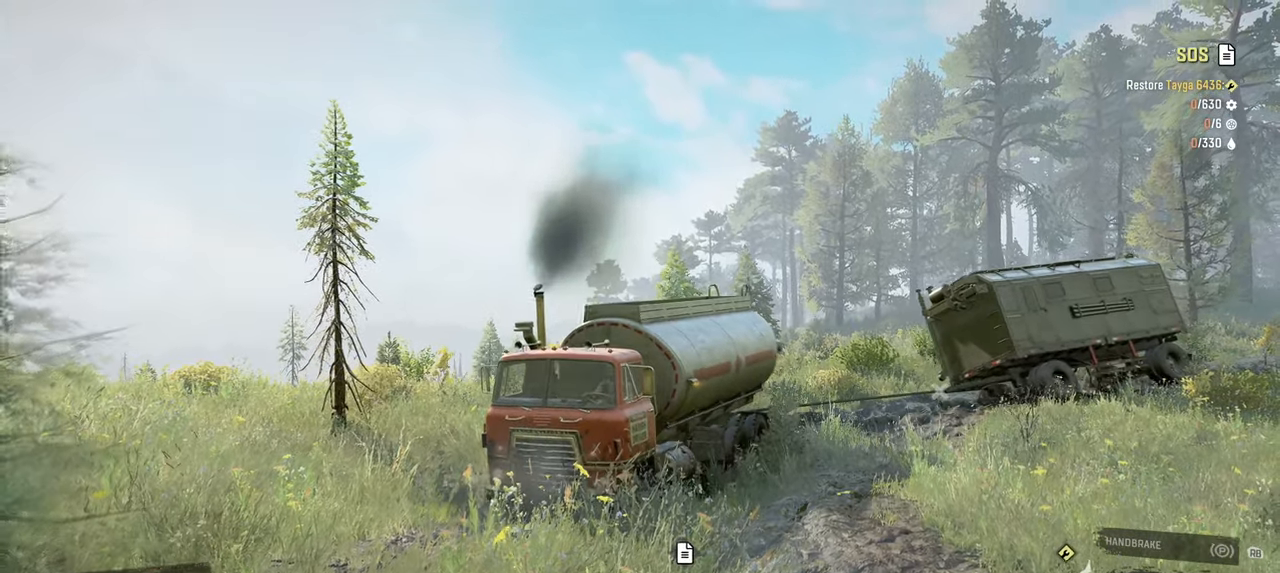
{"buttons": ["Y", "R2"], "left_stick": "left", "right_stick": "center", "events": []}
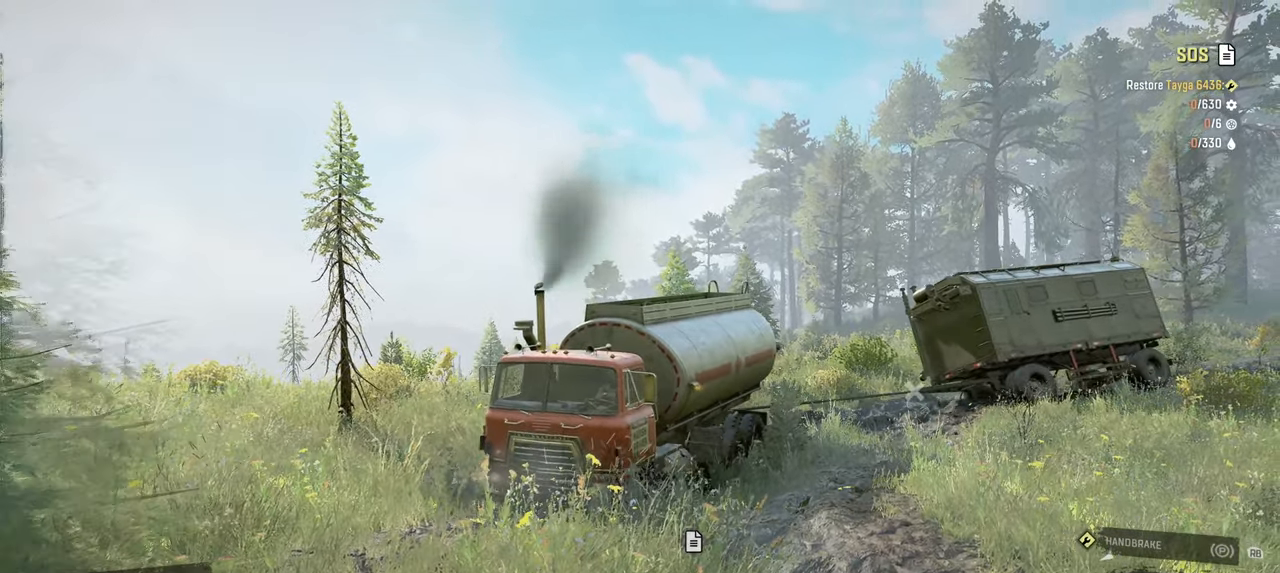
{"buttons": ["Y", "R2"], "left_stick": "left", "right_stick": "center", "events": []}
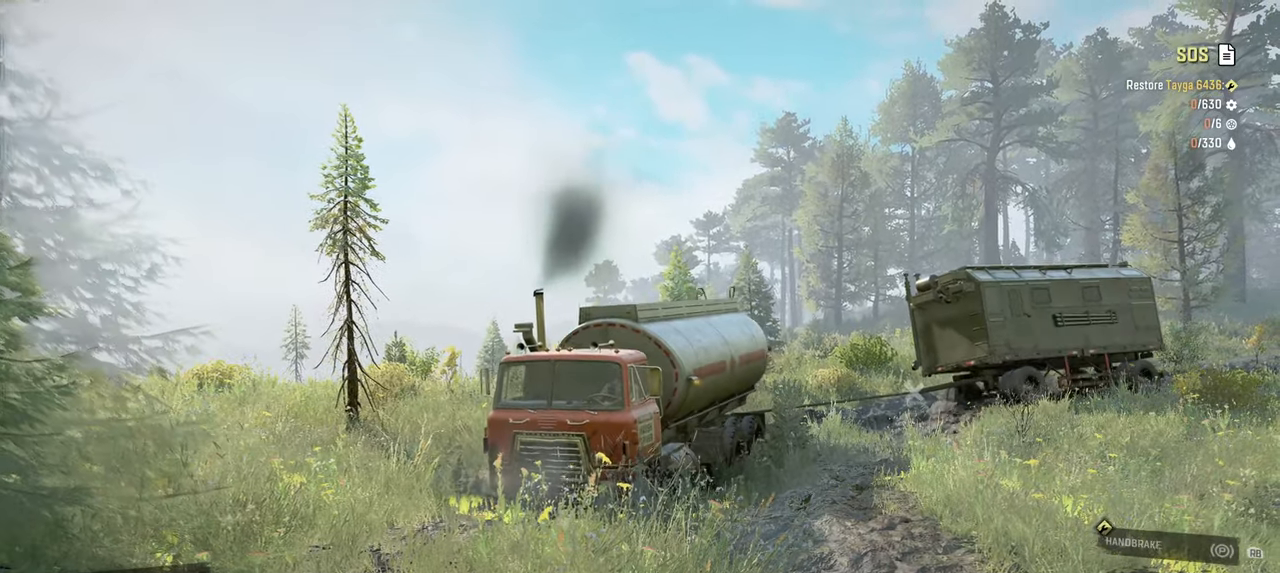
{"buttons": ["Y", "R2"], "left_stick": "left", "right_stick": "center", "events": []}
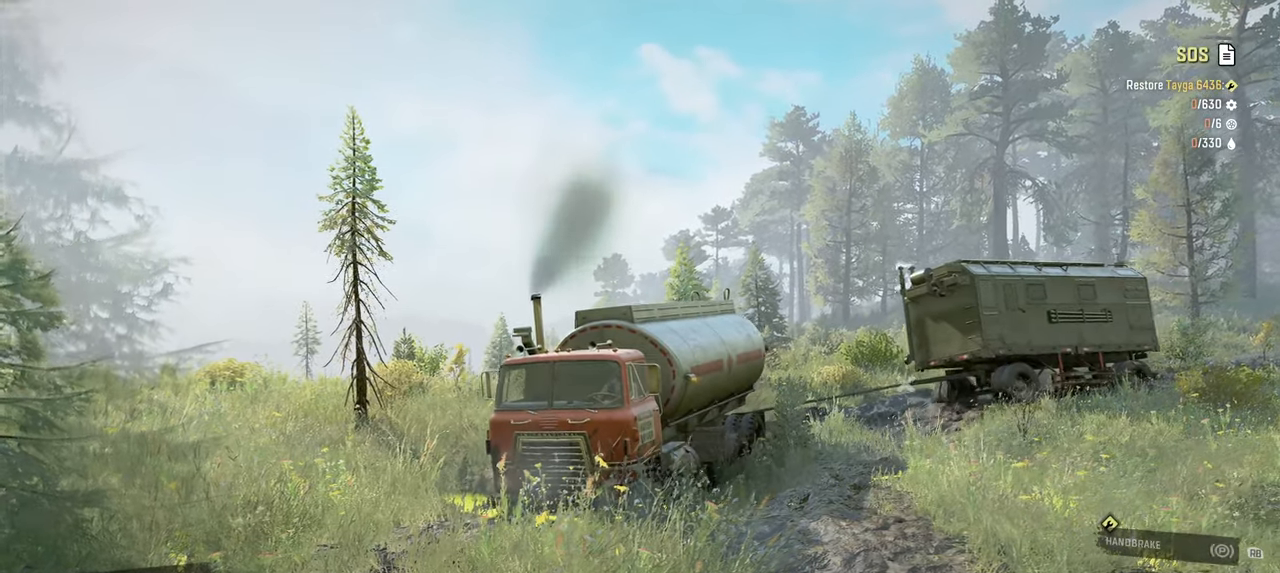
{"buttons": ["Y", "R2"], "left_stick": "center", "right_stick": "center", "events": [[50, "left_stick", "down-left"], [417, "left_stick", "center"]]}
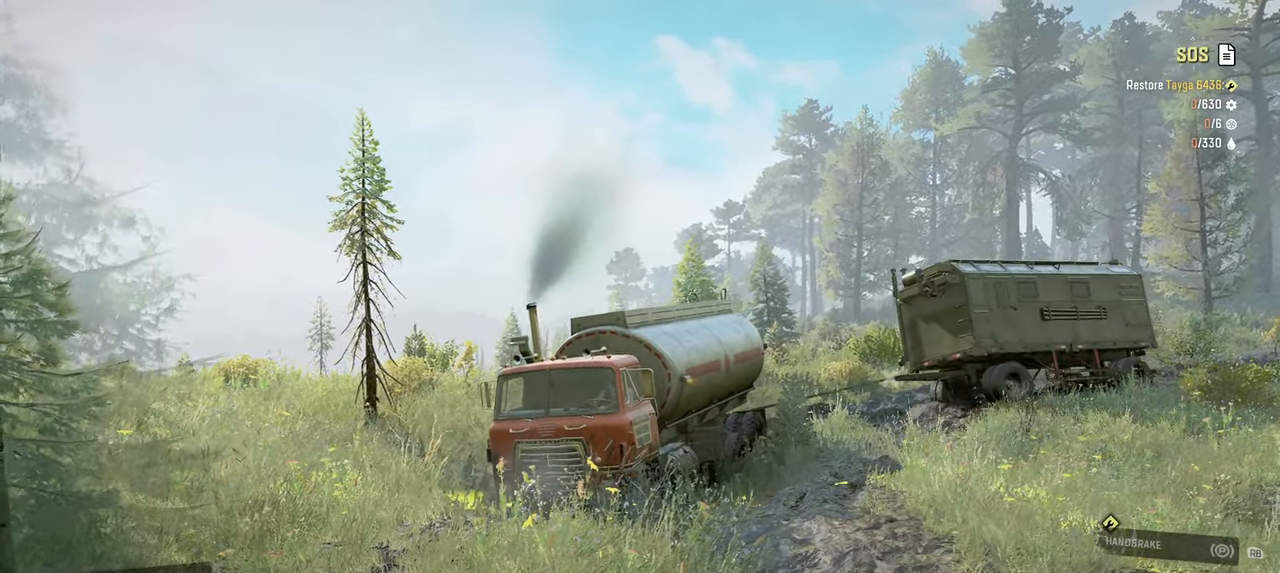
{"buttons": ["Y"], "left_stick": "center", "right_stick": "center", "events": [[150, "right_stick", "down-left"], [334, "right_stick", "center"], [450, "R2", "up"]]}
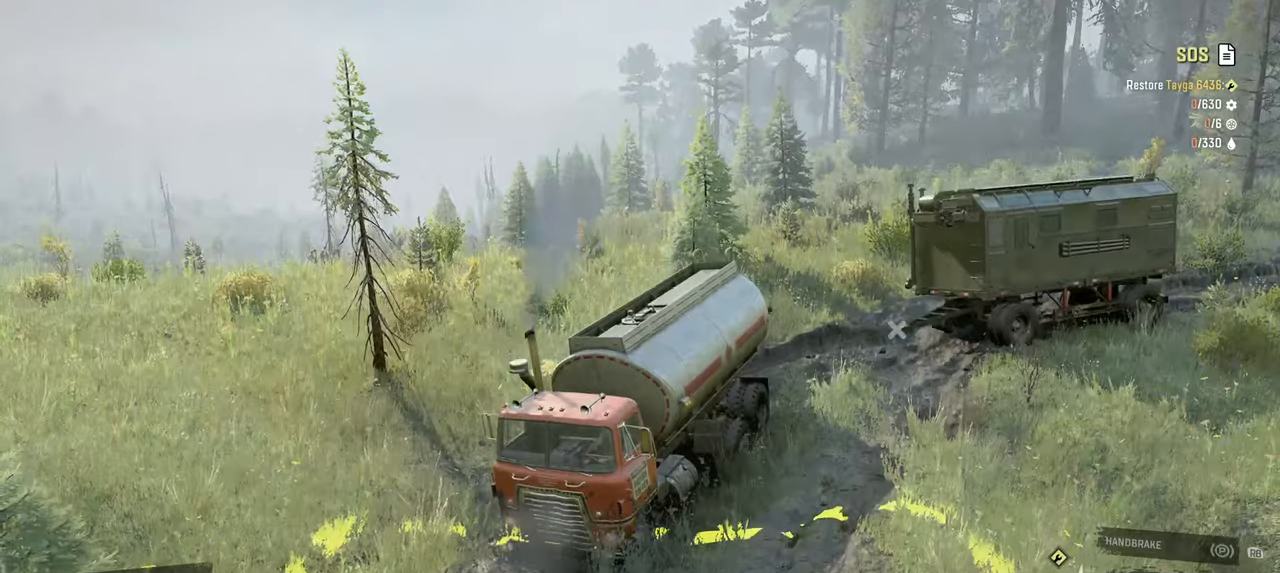
{"buttons": ["Y", "R2"], "left_stick": "center", "right_stick": "center", "events": [[34, "right_stick", "left"], [250, "right_stick", "center"], [317, "R2", "down"]]}
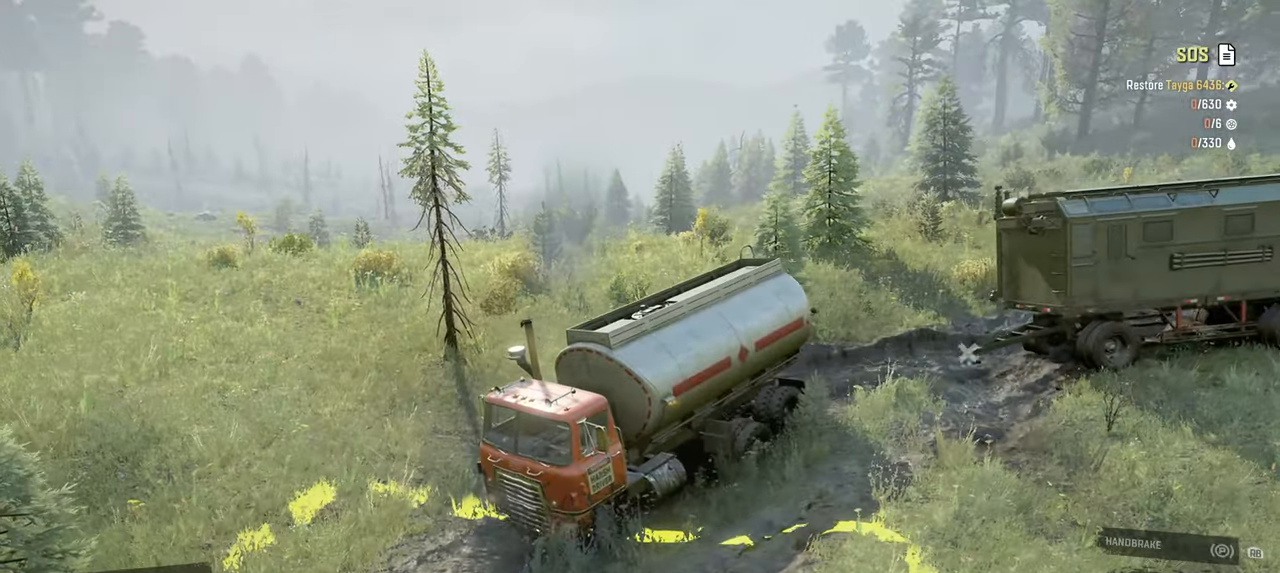
{"buttons": ["Y", "R2"], "left_stick": "left", "right_stick": "center", "events": [[334, "left_stick", "left"]]}
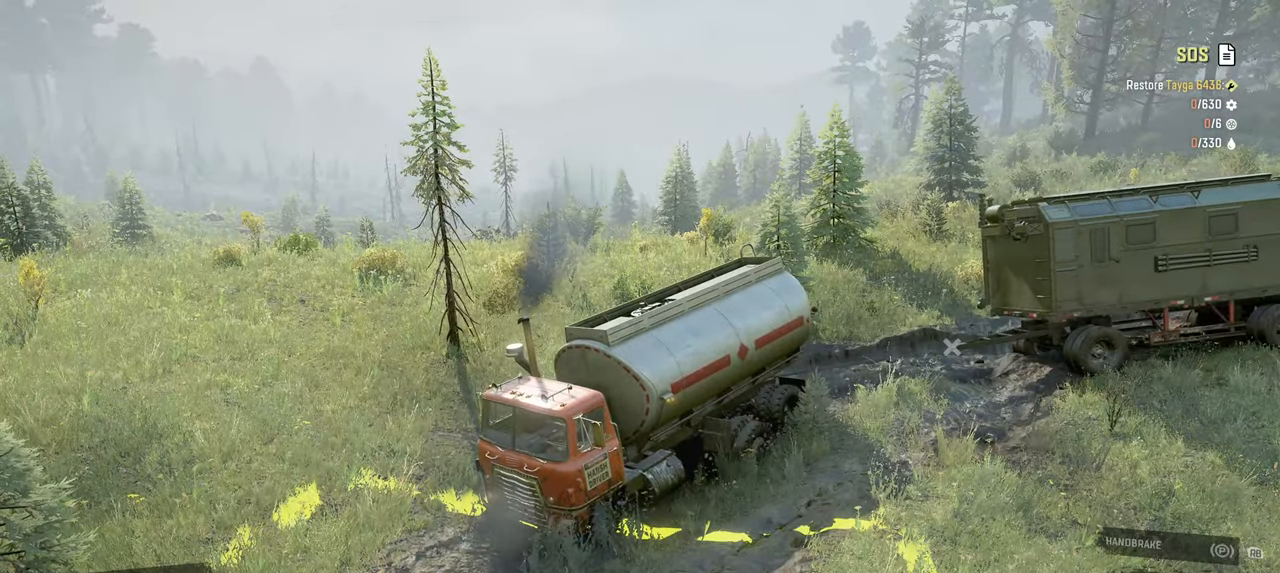
{"buttons": ["Y", "R2"], "left_stick": "left", "right_stick": "center", "events": []}
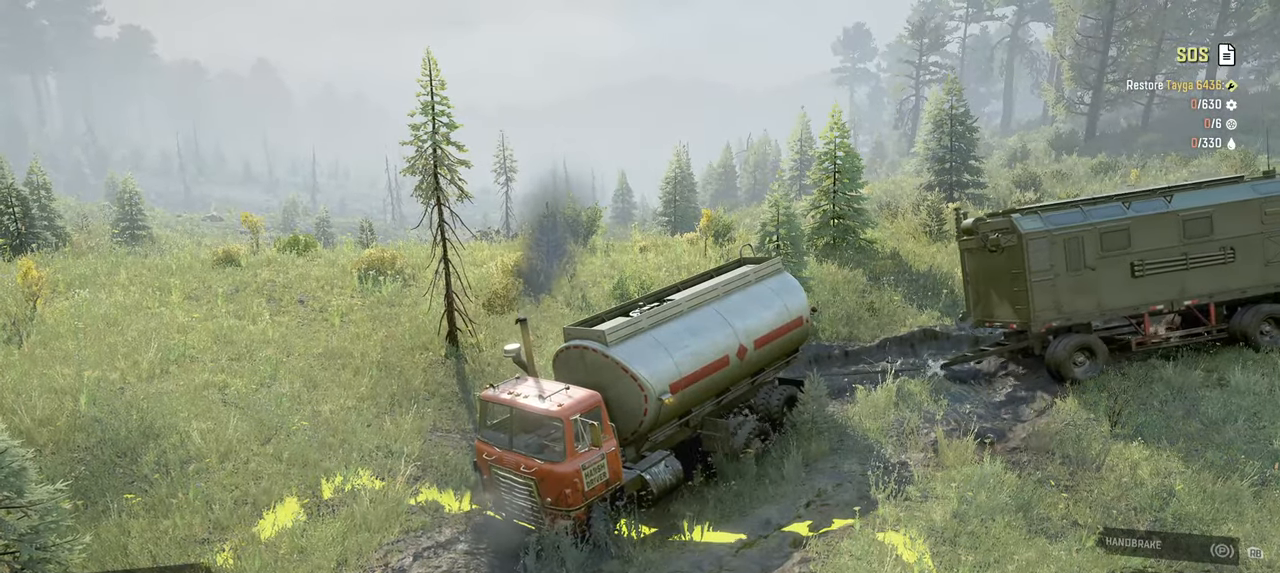
{"buttons": ["Y", "R2"], "left_stick": "left", "right_stick": "center", "events": [[100, "left_stick", "down-left"], [417, "left_stick", "left"]]}
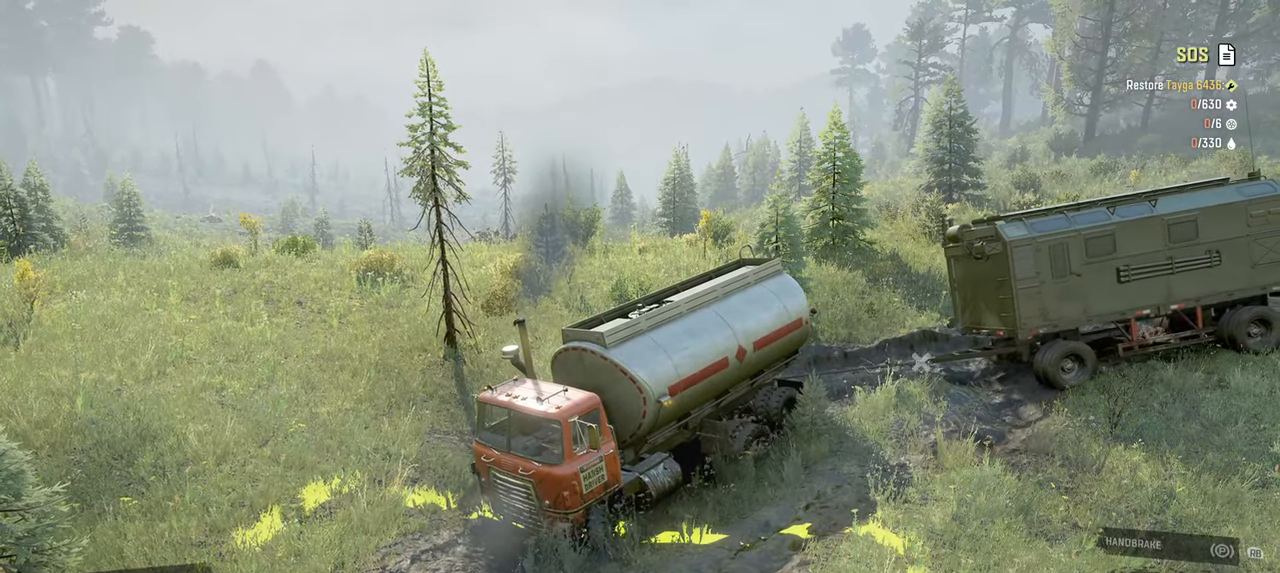
{"buttons": ["Y", "R2"], "left_stick": "right", "right_stick": "center", "events": [[84, "left_stick", "down"], [167, "left_stick", "down-right"], [317, "left_stick", "right"]]}
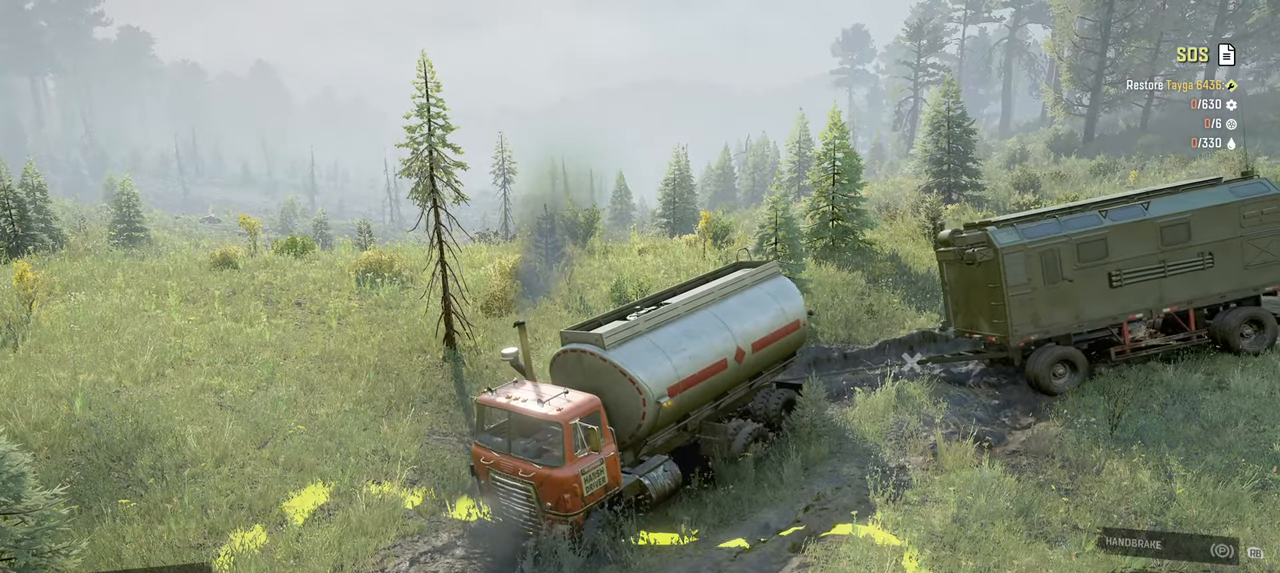
{"buttons": ["Y", "R2"], "left_stick": "right", "right_stick": "center", "events": []}
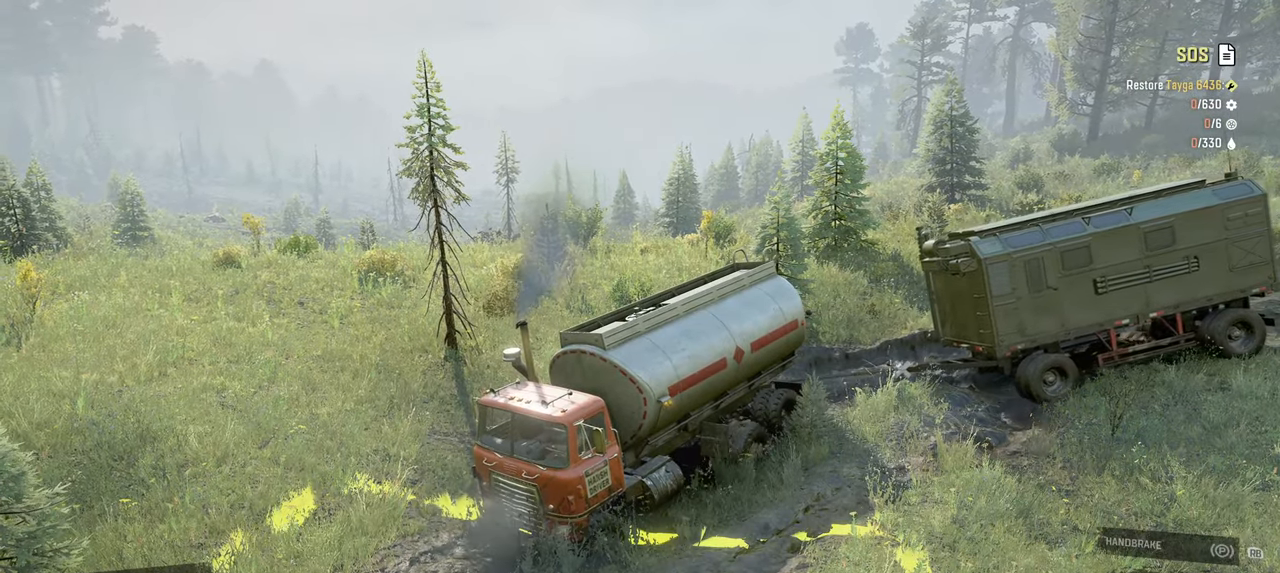
{"buttons": ["Y", "R2"], "left_stick": "center", "right_stick": "center", "events": [[234, "left_stick", "center"]]}
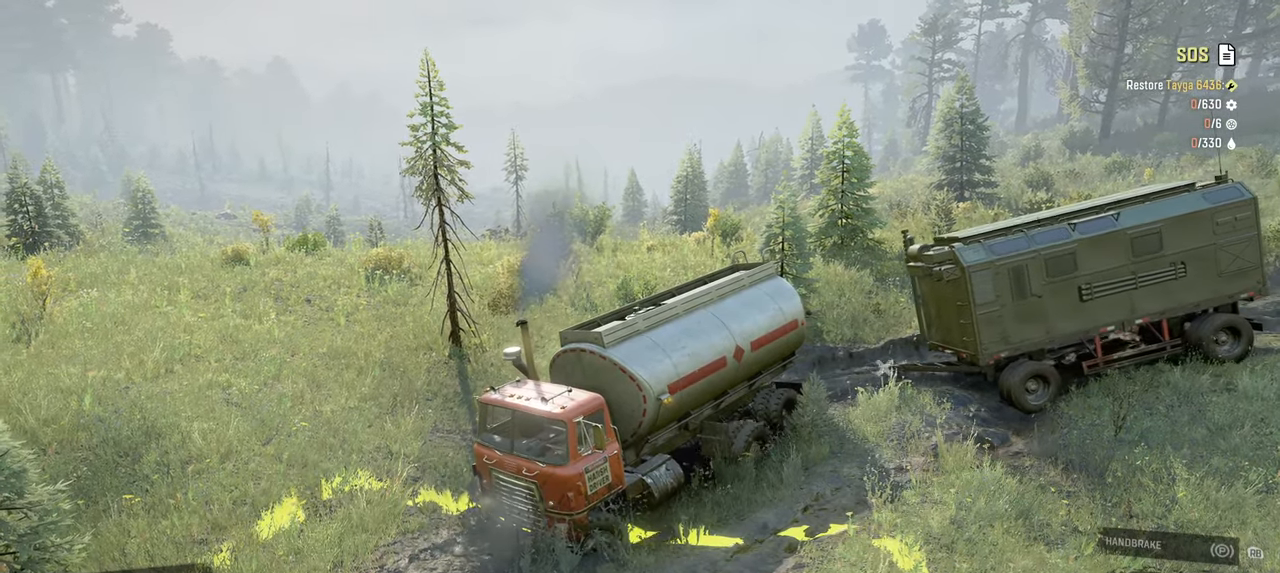
{"buttons": ["Y", "R2"], "left_stick": "center", "right_stick": "center", "events": [[67, "left_stick", "left"], [467, "left_stick", "center"]]}
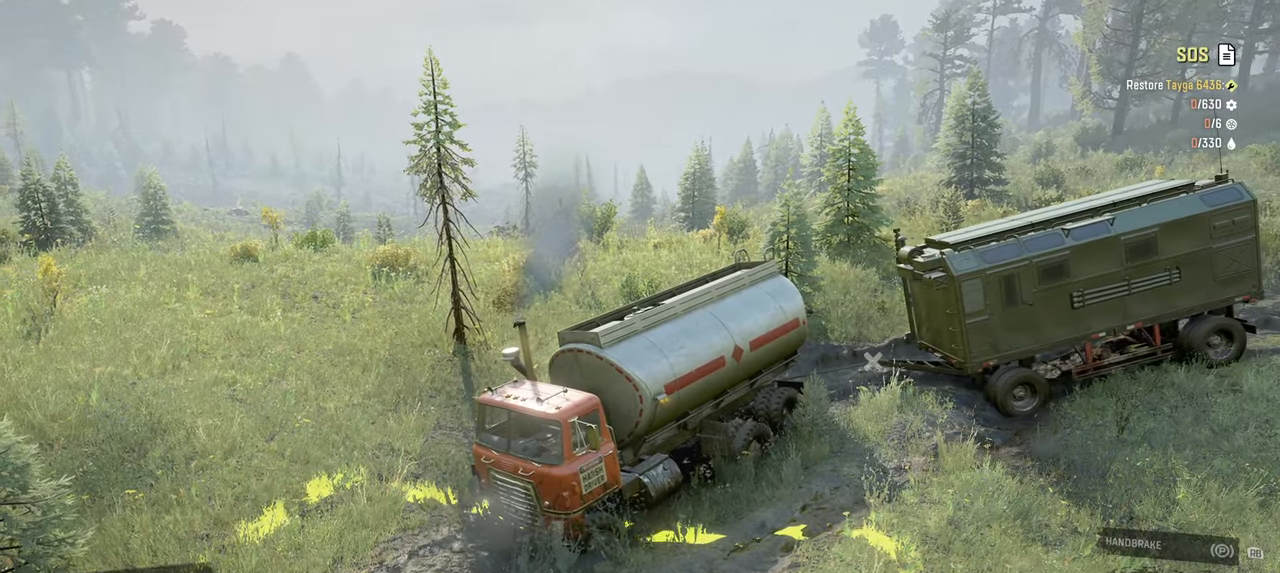
{"buttons": ["Y", "R2"], "left_stick": "center", "right_stick": "center", "events": []}
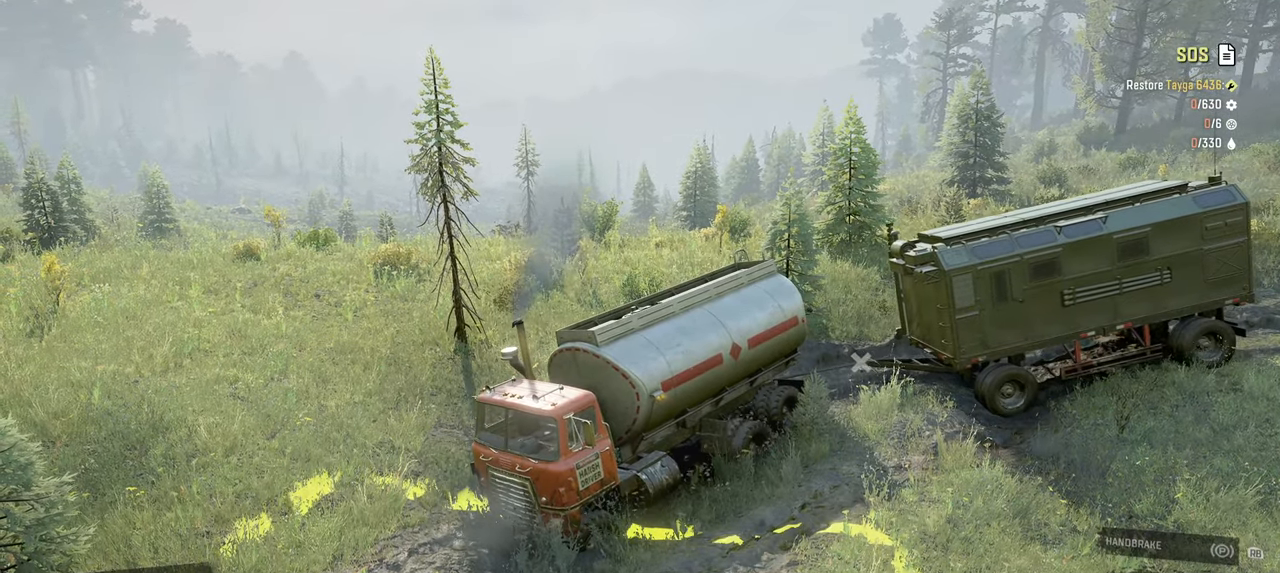
{"buttons": ["R2"], "left_stick": "left", "right_stick": "center", "events": [[284, "Y", "up"], [284, "left_stick", "left"]]}
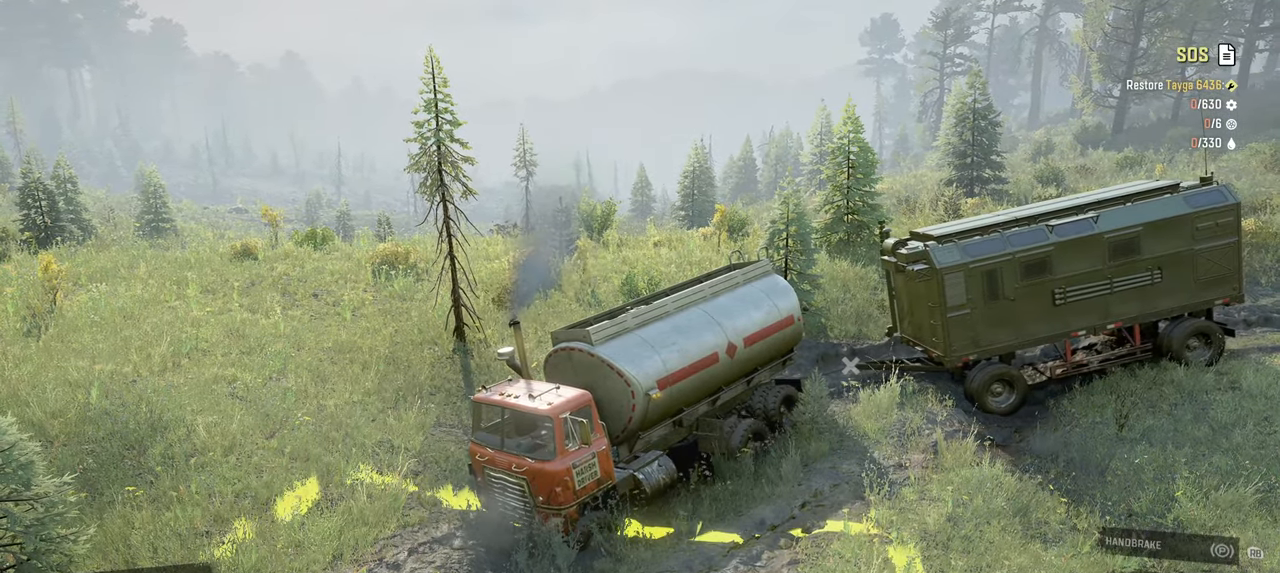
{"buttons": ["R2"], "left_stick": "center", "right_stick": "center", "events": [[317, "left_stick", "center"]]}
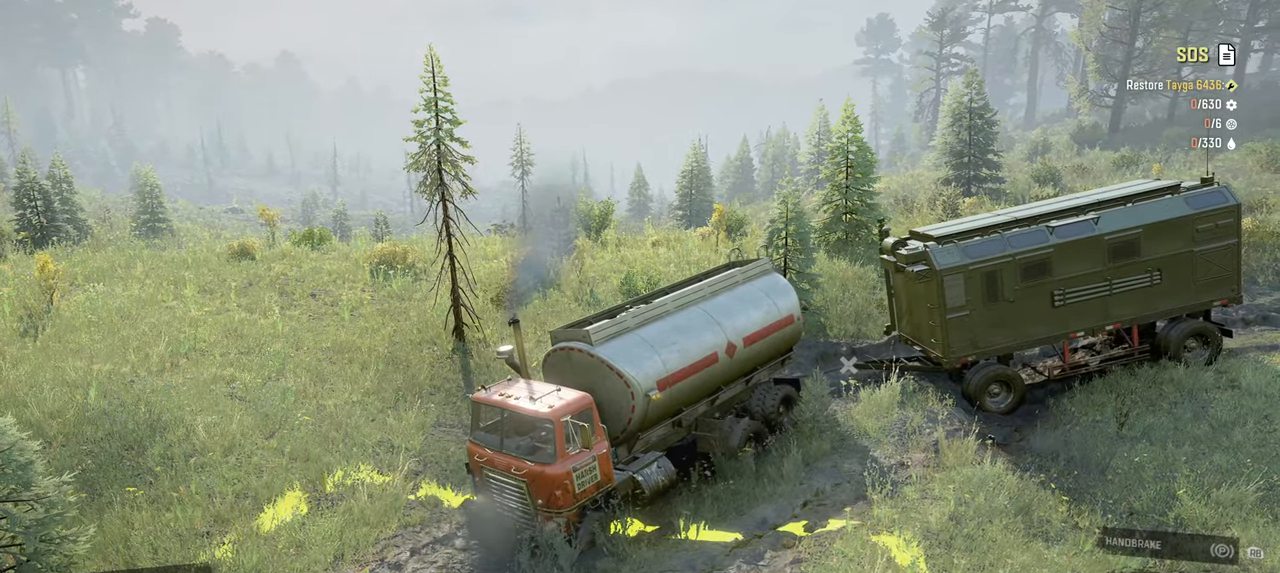
{"buttons": ["R2"], "left_stick": "left", "right_stick": "center", "events": [[150, "left_stick", "left"]]}